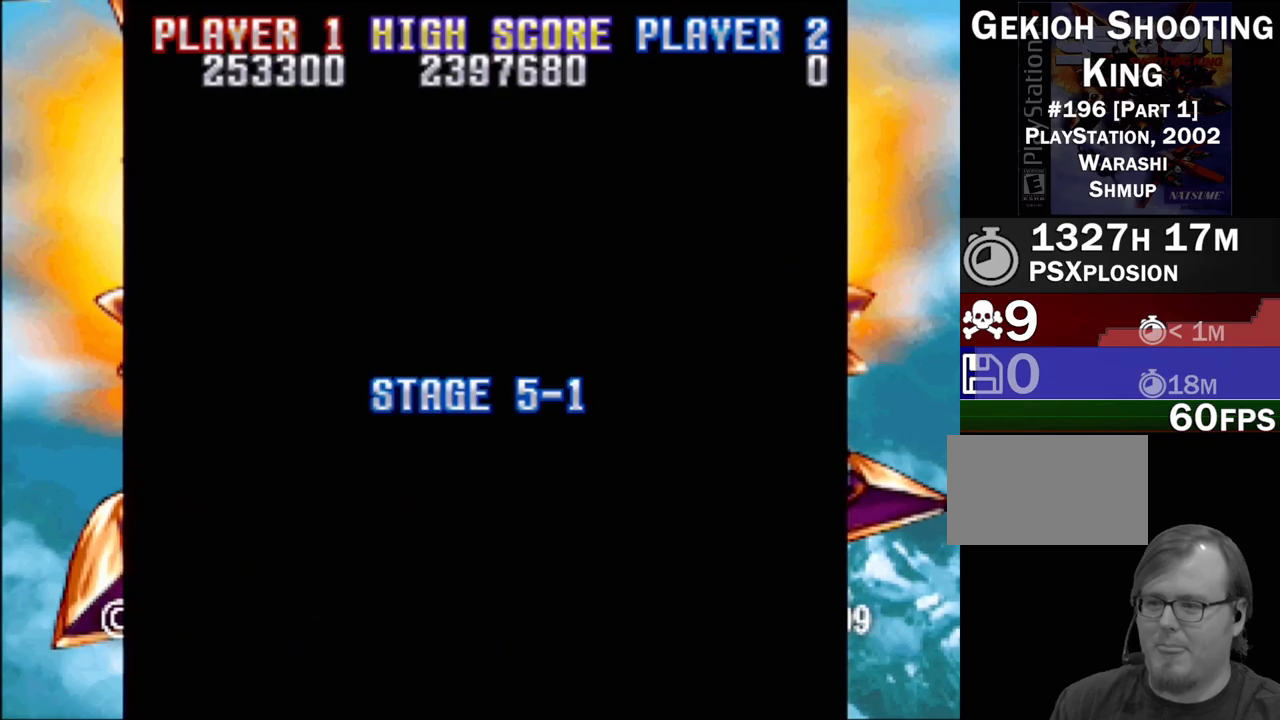
Gameplay with a controller (PlayStation layout); each line is a JSON object with the inputs held at the frame after it. "events" lists button and stick changes between this image and that frame as [ms after this image, input, new state], when the widget could be followed in between. Not read: L3 R3 left_stick right_stick.
{"buttons": [], "events": []}
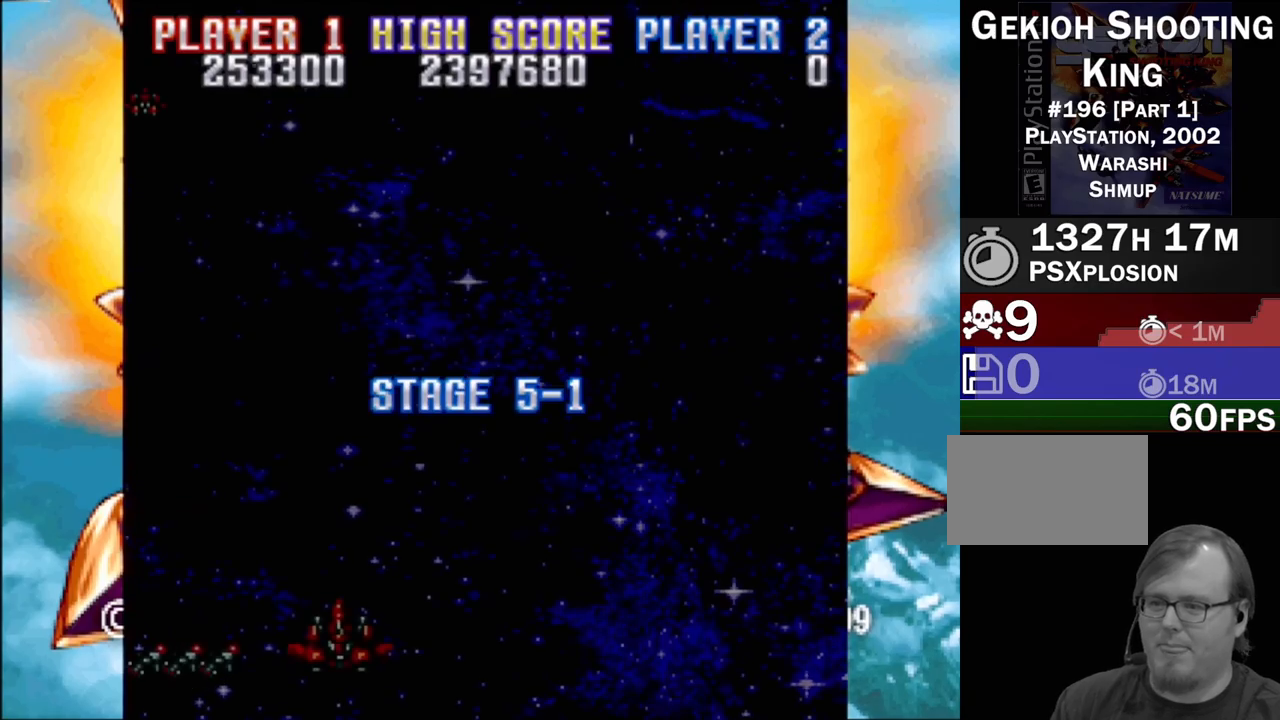
{"buttons": [], "events": []}
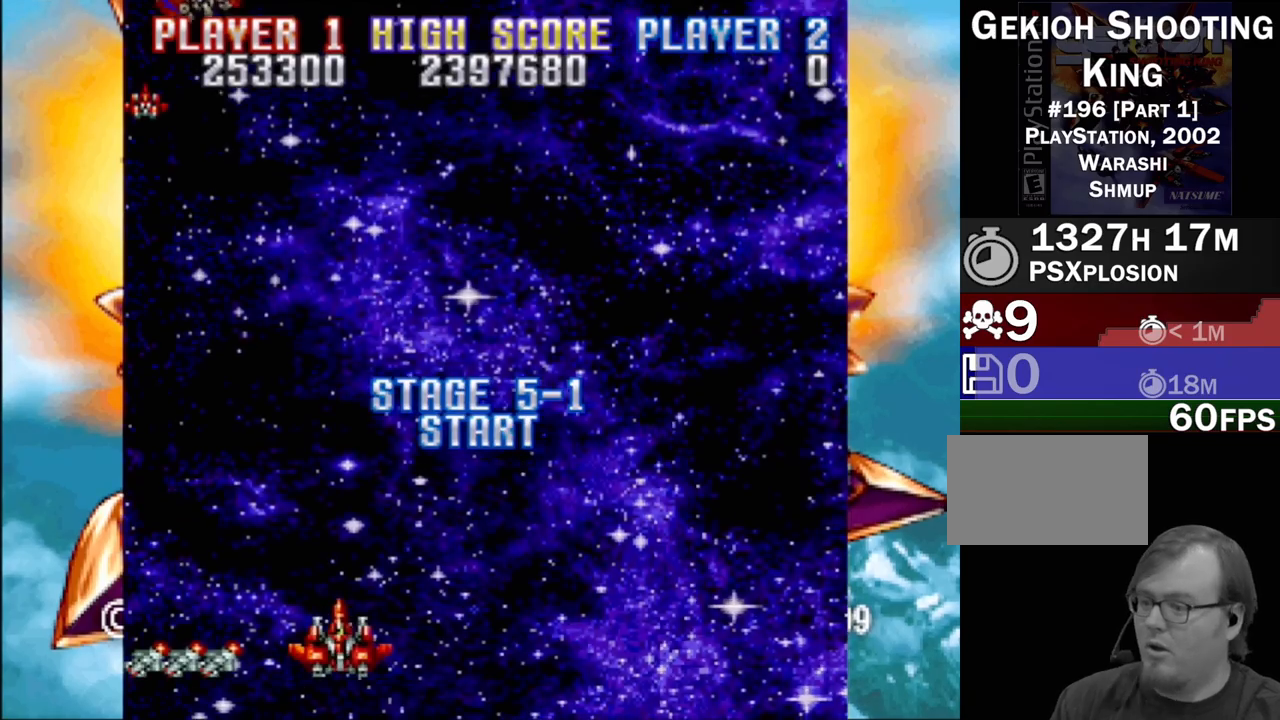
{"buttons": [], "events": [[267, "DPAD_UP", "down"], [483, "DPAD_UP", "up"]]}
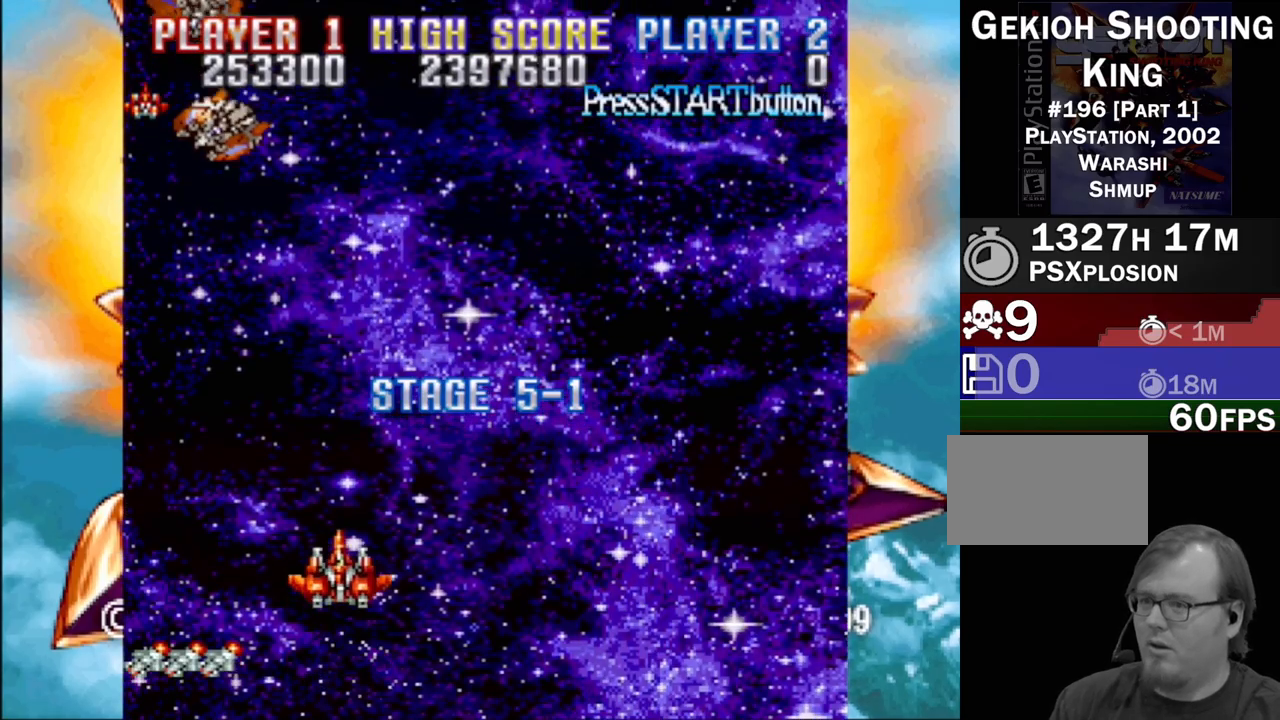
{"buttons": ["SQUARE", "DPAD_UP", "DPAD_LEFT"], "events": [[150, "DPAD_LEFT", "down"], [150, "DPAD_UP", "down"], [183, "SQUARE", "down"], [283, "CROSS", "down"], [317, "SQUARE", "up"], [400, "SQUARE", "down"], [433, "CROSS", "up"]]}
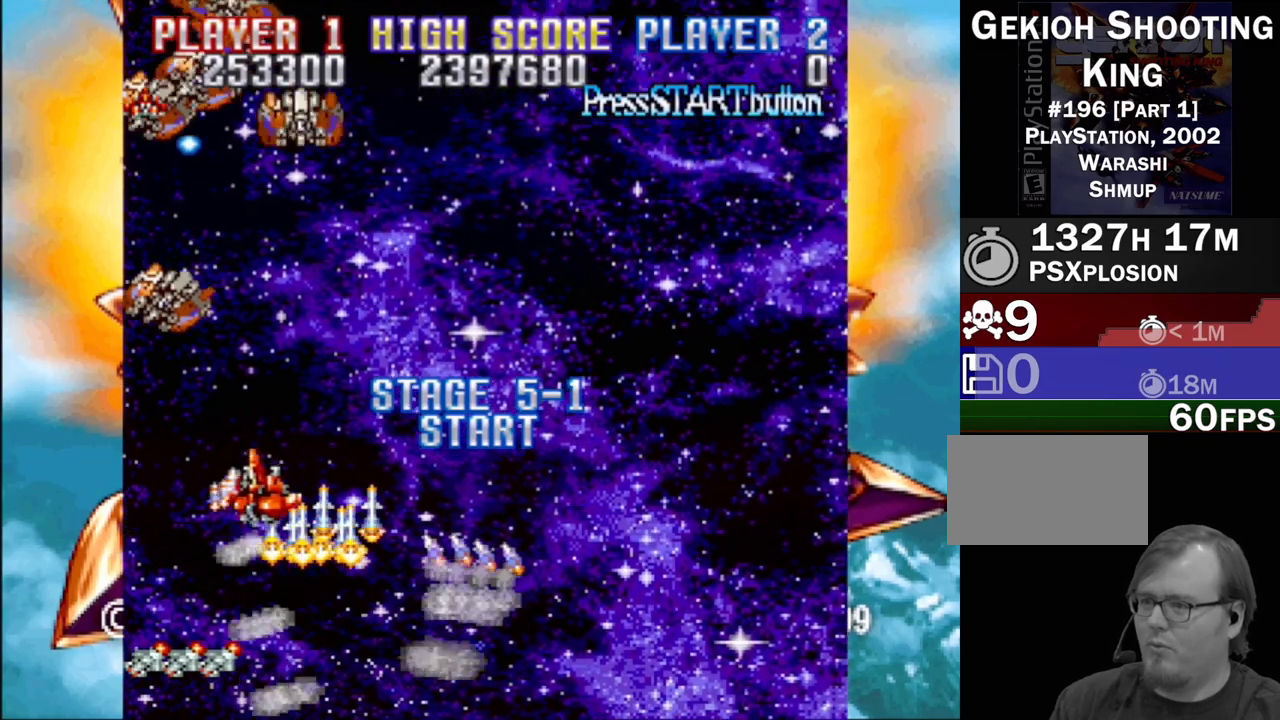
{"buttons": ["SQUARE", "DPAD_DOWN", "DPAD_RIGHT"]}
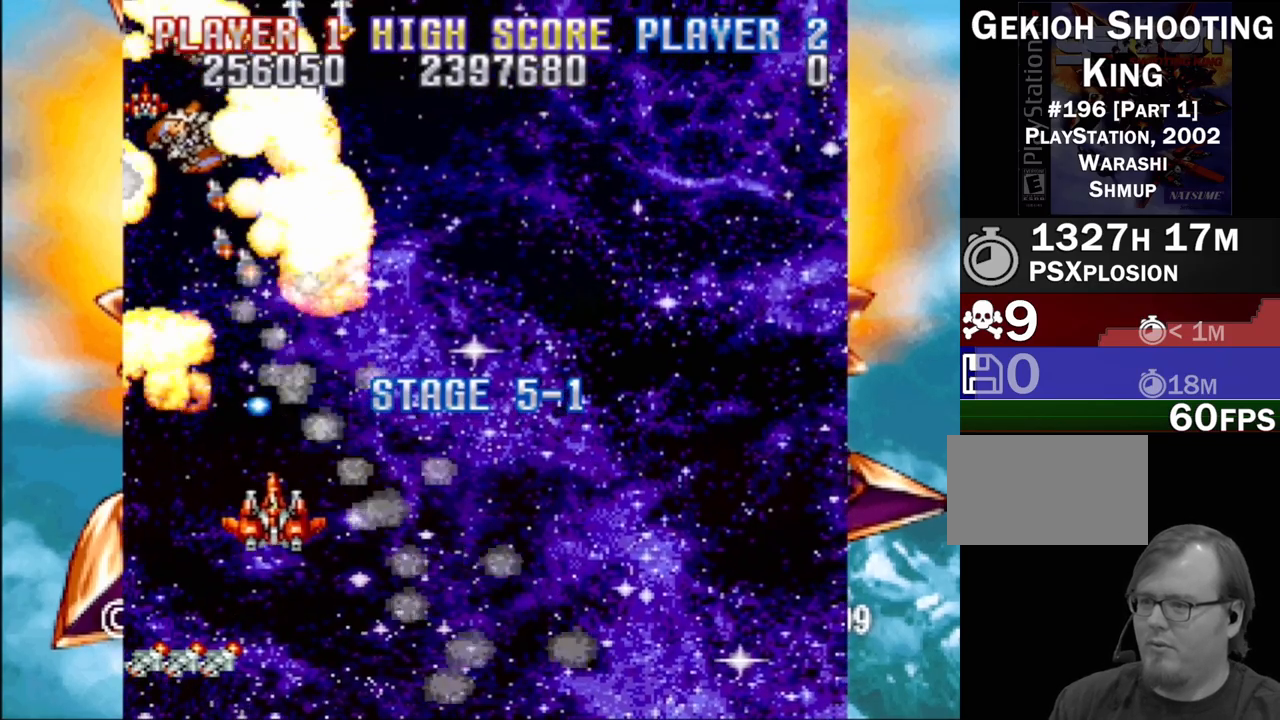
{"buttons": ["CROSS", "DPAD_UP"], "events": [[17, "CROSS", "down"], [17, "SQUARE", "up"], [100, "SQUARE", "down"], [167, "CROSS", "up"], [217, "DPAD_DOWN", "up"], [217, "SQUARE", "up"], [233, "CROSS", "down"], [317, "DPAD_UP", "down"], [317, "SQUARE", "down"], [417, "DPAD_RIGHT", "up"], [450, "SQUARE", "up"]]}
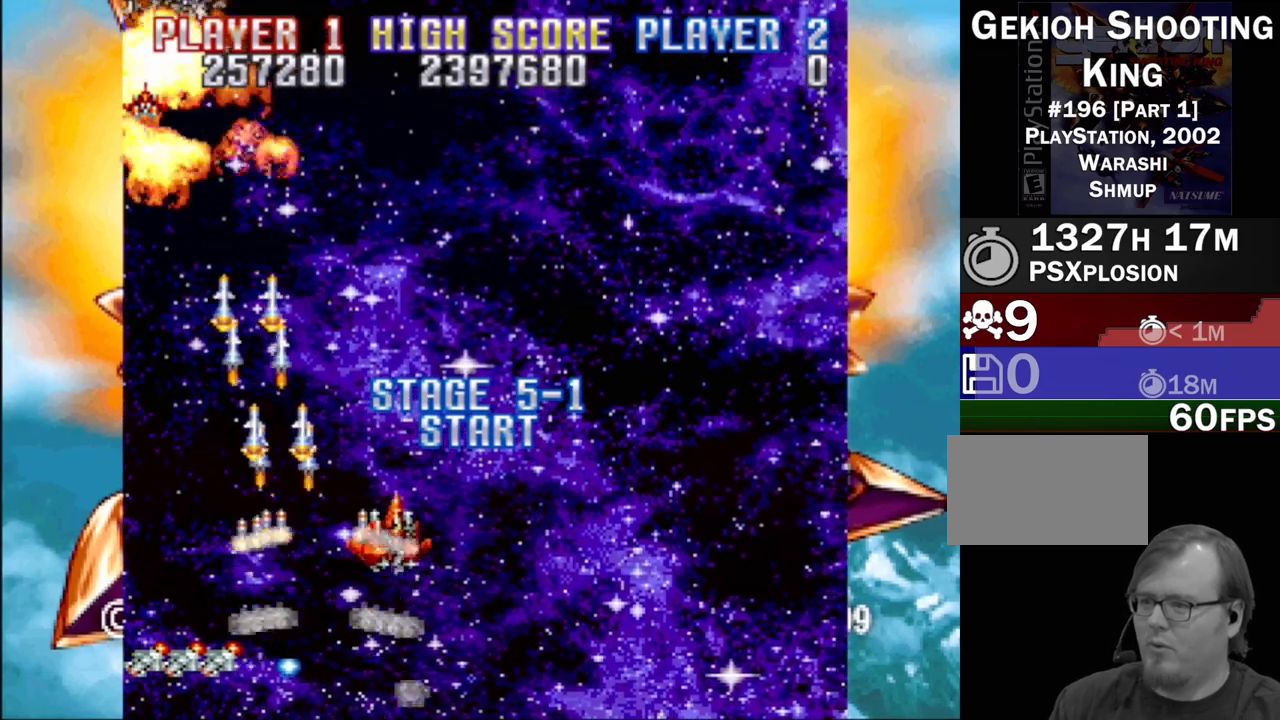
{"buttons": ["DPAD_DOWN"], "events": [[67, "DPAD_LEFT", "down"], [67, "SQUARE", "down"], [200, "DPAD_UP", "up"], [217, "SQUARE", "up"], [233, "CROSS", "up"], [317, "CROSS", "down"], [333, "DPAD_LEFT", "up"], [333, "SQUARE", "down"], [467, "CROSS", "up"], [467, "DPAD_DOWN", "down"], [467, "SQUARE", "up"]]}
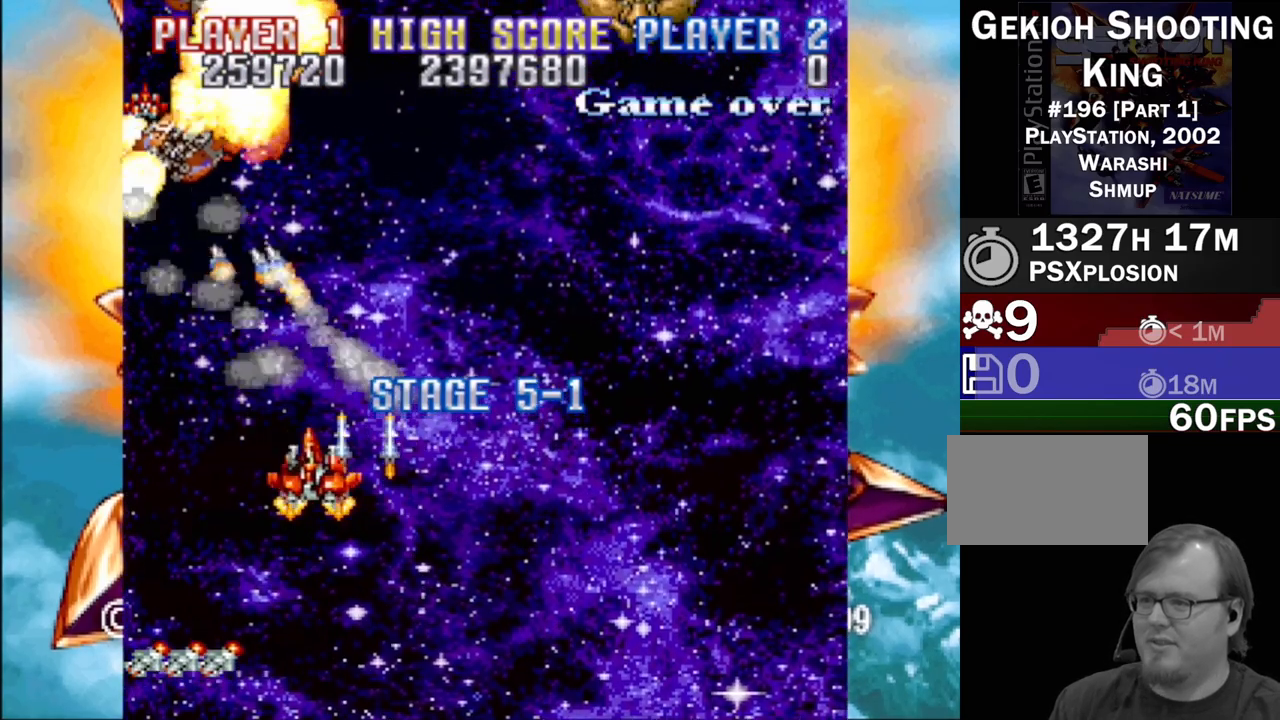
{"buttons": ["CROSS", "SQUARE", "DPAD_RIGHT"], "events": [[50, "SQUARE", "down"], [117, "DPAD_RIGHT", "down"], [183, "SQUARE", "up"], [250, "DPAD_DOWN", "up"], [250, "SQUARE", "down"], [283, "CROSS", "down"], [317, "DPAD_UP", "down"], [367, "SQUARE", "up"], [467, "DPAD_UP", "up"], [483, "SQUARE", "down"]]}
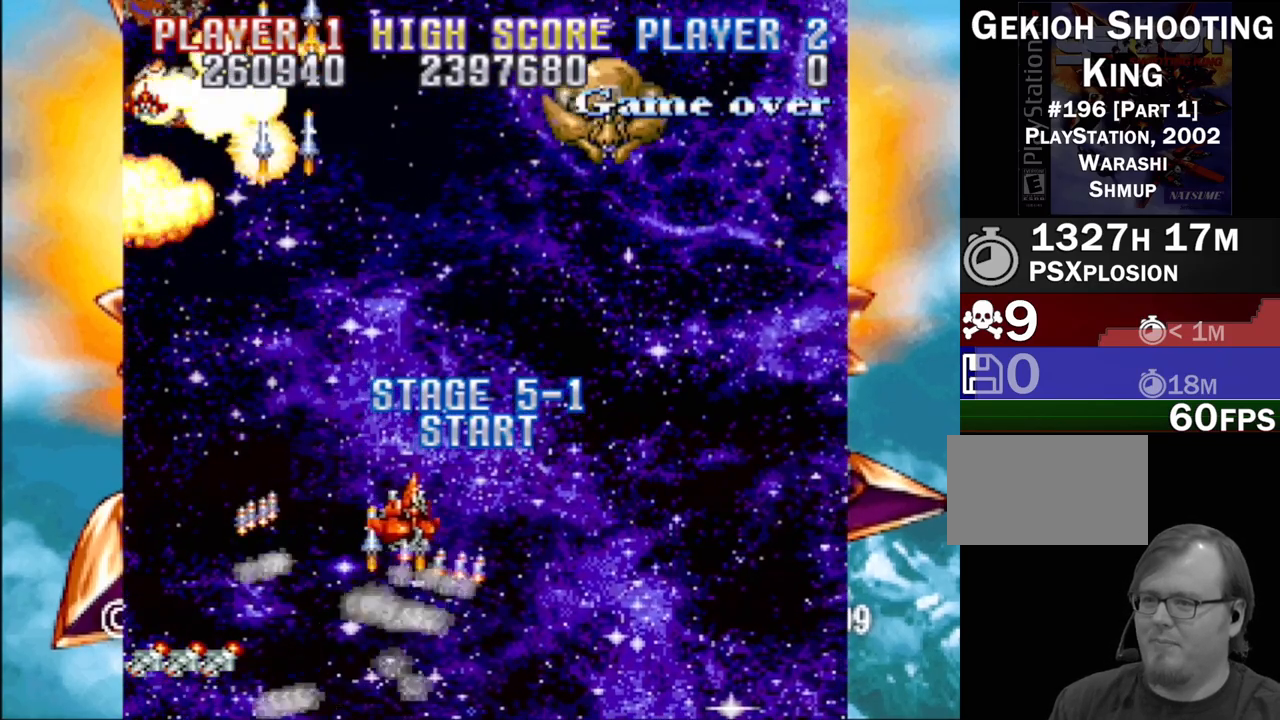
{"buttons": ["SQUARE", "DPAD_LEFT"], "events": [[17, "CROSS", "up"], [133, "CROSS", "down"], [150, "SQUARE", "up"], [217, "SQUARE", "down"], [250, "CROSS", "up"], [367, "CROSS", "down"], [383, "SQUARE", "up"], [417, "SQUARE", "down"], [450, "DPAD_RIGHT", "up"], [483, "CROSS", "up"], [483, "DPAD_LEFT", "down"]]}
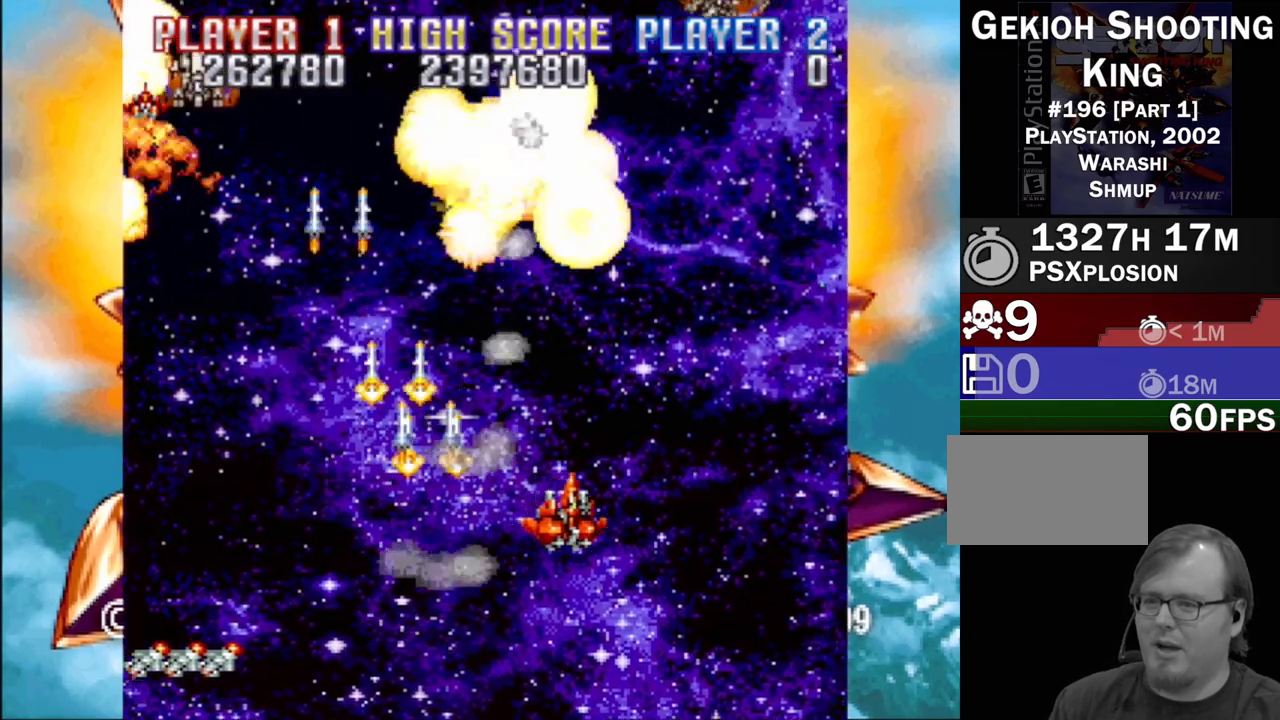
{"buttons": ["SQUARE", "DPAD_DOWN"], "events": [[17, "SQUARE", "up"], [50, "CROSS", "down"], [150, "SQUARE", "down"], [200, "CROSS", "up"], [267, "CROSS", "down"], [267, "SQUARE", "up"], [283, "DPAD_DOWN", "down"], [367, "SQUARE", "down"], [433, "CROSS", "up"], [500, "DPAD_LEFT", "up"]]}
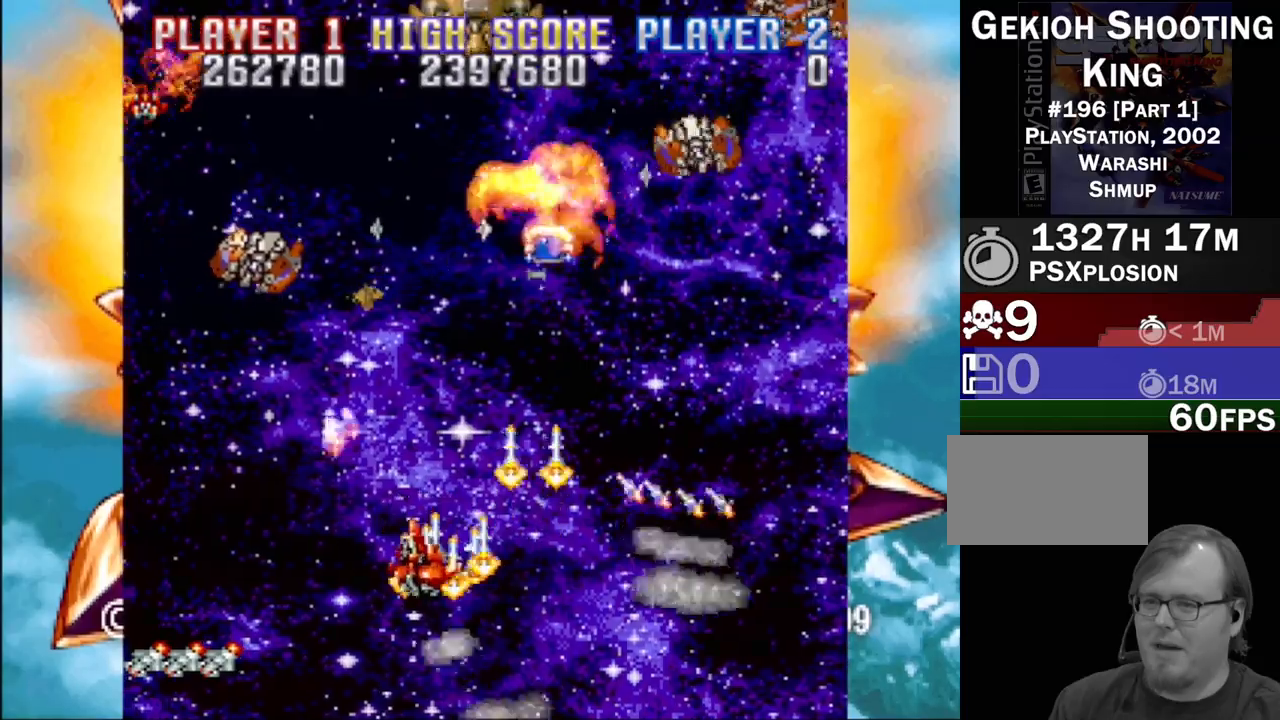
{"buttons": ["CROSS", "SQUARE", "DPAD_RIGHT"], "events": [[17, "DPAD_RIGHT", "down"], [33, "CROSS", "down"], [33, "SQUARE", "up"], [50, "DPAD_RIGHT", "up"], [67, "DPAD_LEFT", "down"], [100, "DPAD_DOWN", "up"], [133, "SQUARE", "down"], [217, "CROSS", "up"], [267, "CROSS", "down"], [283, "SQUARE", "up"], [300, "DPAD_DOWN", "down"], [317, "DPAD_LEFT", "up"], [333, "DPAD_RIGHT", "down"], [350, "SQUARE", "down"], [367, "DPAD_DOWN", "up"], [417, "CROSS", "up"], [500, "CROSS", "down"]]}
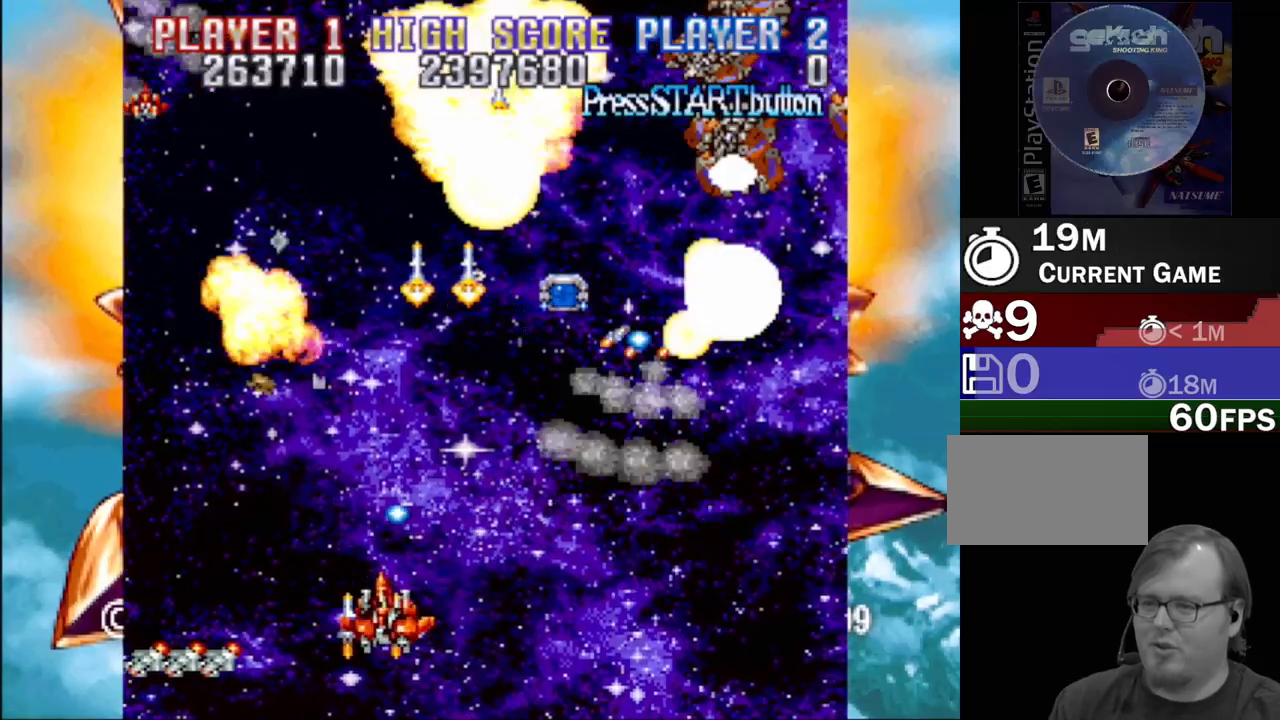
{"buttons": ["DPAD_LEFT"], "events": [[33, "SQUARE", "up"], [100, "SQUARE", "down"], [133, "CROSS", "up"], [233, "DPAD_RIGHT", "up"], [250, "DPAD_LEFT", "down"], [250, "DPAD_UP", "down"], [250, "SQUARE", "up"], [283, "CROSS", "down"], [317, "SQUARE", "down"], [367, "DPAD_UP", "up"], [433, "CROSS", "up"], [450, "SQUARE", "up"]]}
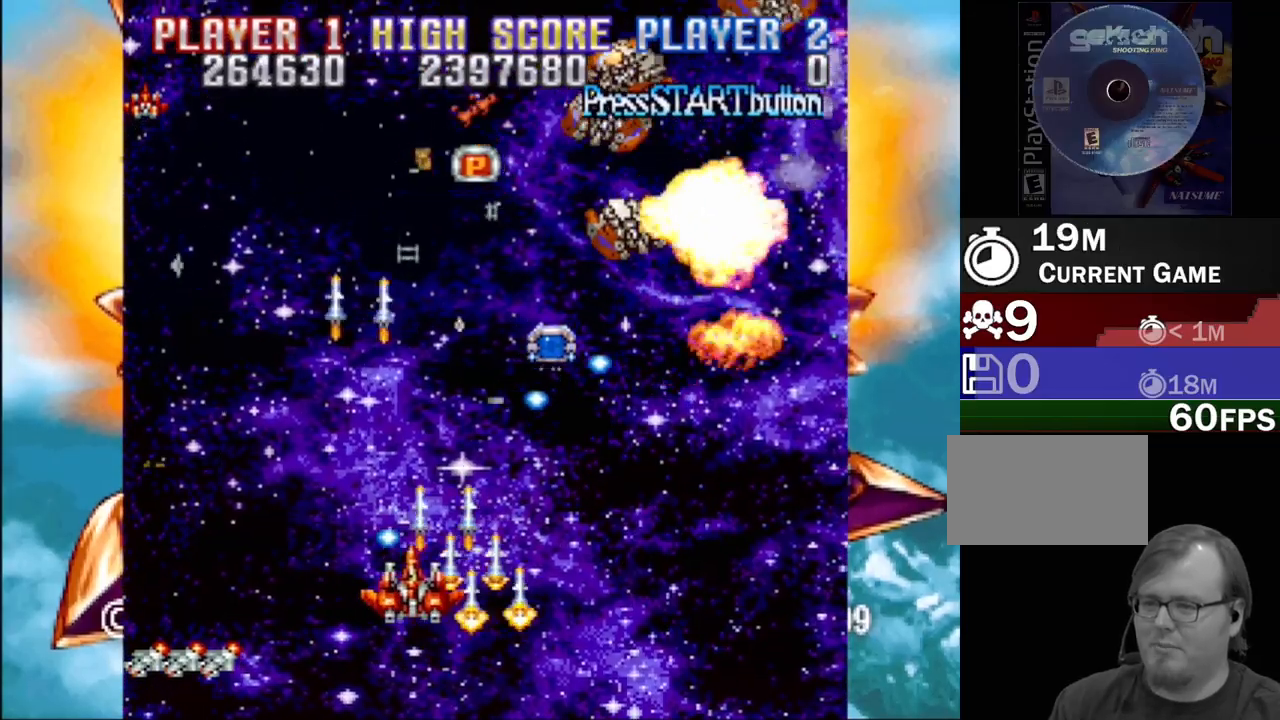
{"buttons": ["CROSS", "SQUARE", "DPAD_DOWN", "DPAD_RIGHT"]}
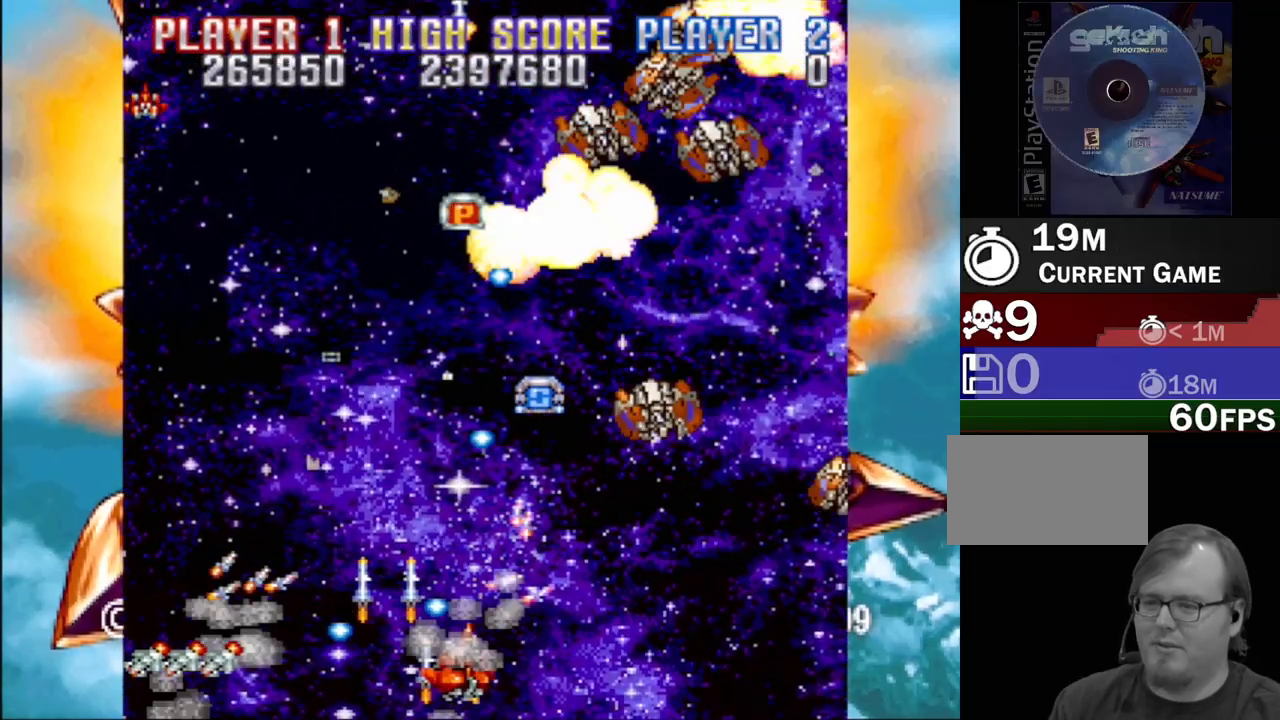
{"buttons": ["CROSS", "SQUARE", "DPAD_UP", "DPAD_RIGHT"]}
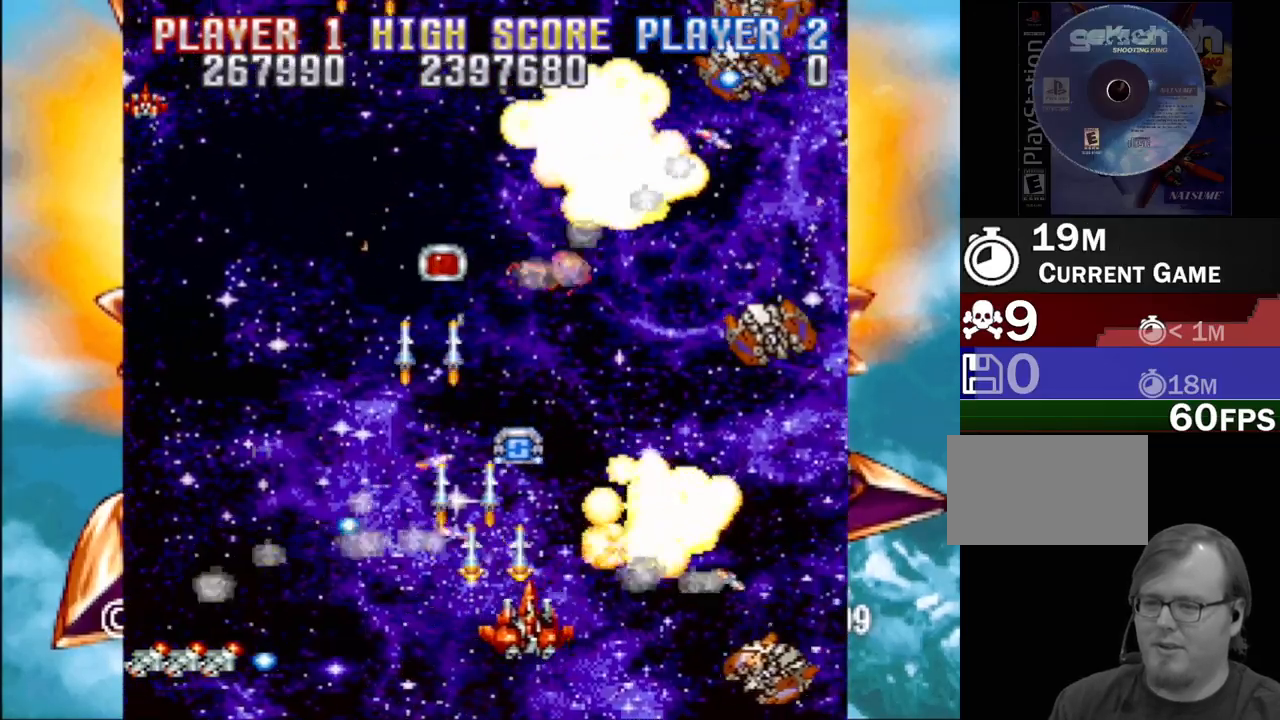
{"buttons": ["CROSS", "SQUARE", "DPAD_RIGHT"], "events": [[83, "DPAD_LEFT", "down"], [83, "DPAD_RIGHT", "up"], [100, "CROSS", "up"], [183, "CROSS", "down"], [333, "CROSS", "up"], [383, "DPAD_LEFT", "up"], [400, "DPAD_RIGHT", "down"], [450, "CROSS", "down"], [450, "DPAD_UP", "up"]]}
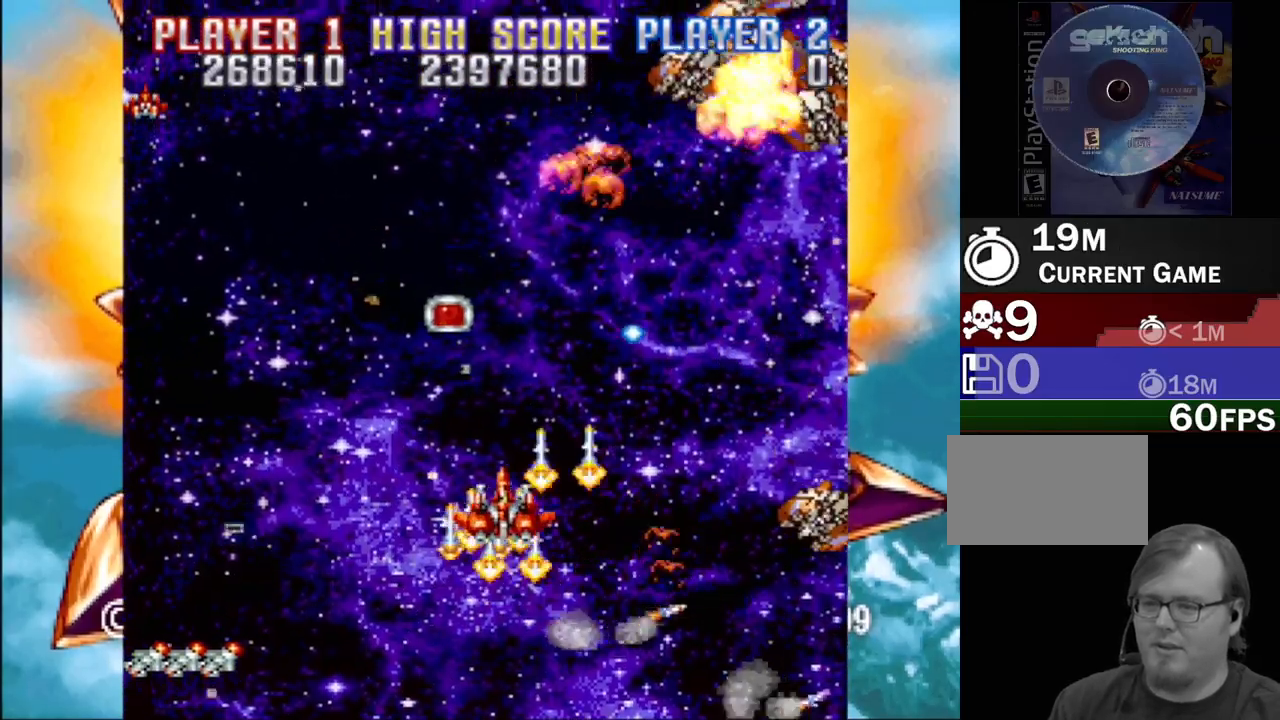
{"buttons": ["CROSS", "DPAD_UP", "DPAD_RIGHT"], "events": [[17, "DPAD_UP", "down"], [33, "DPAD_LEFT", "down"], [33, "DPAD_RIGHT", "up"], [67, "CROSS", "up"], [67, "DPAD_UP", "up"], [150, "CROSS", "down"], [233, "DPAD_UP", "down"], [283, "SQUARE", "up"], [300, "CROSS", "up"], [317, "SQUARE", "down"], [333, "DPAD_LEFT", "up"], [367, "DPAD_RIGHT", "down"], [450, "CROSS", "down"], [483, "SQUARE", "up"]]}
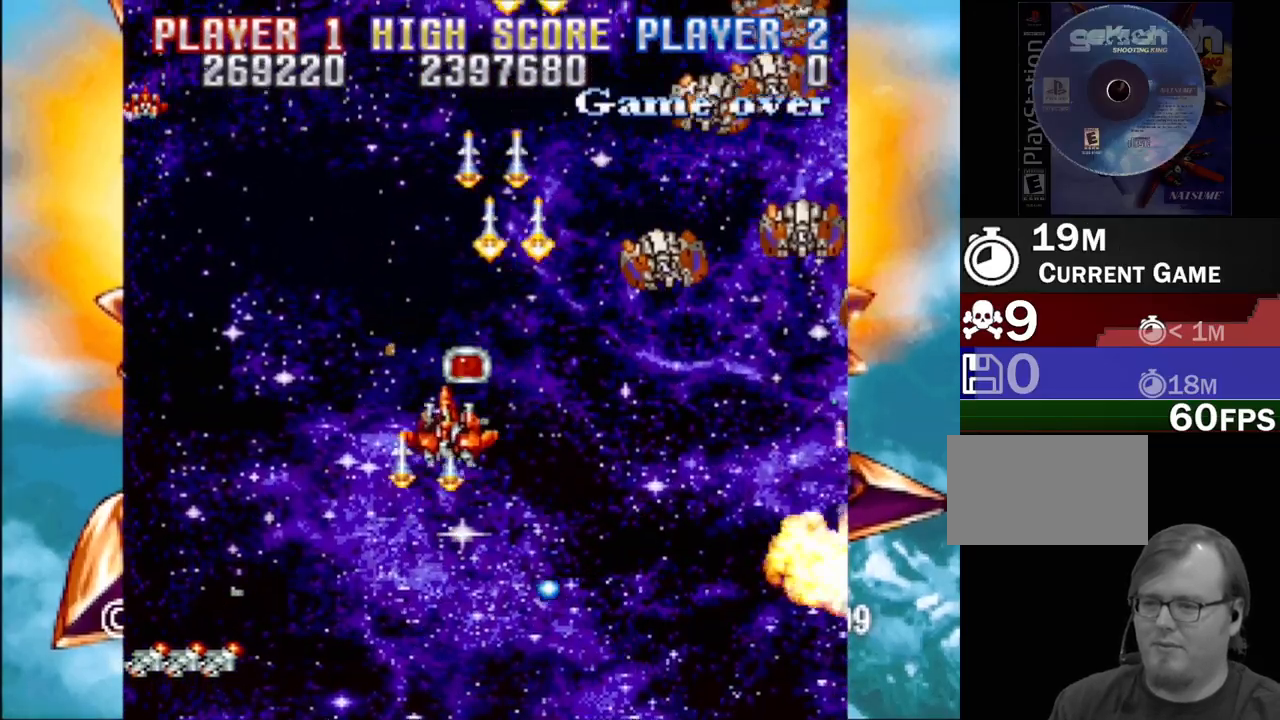
{"buttons": ["CROSS", "DPAD_DOWN", "DPAD_LEFT"]}
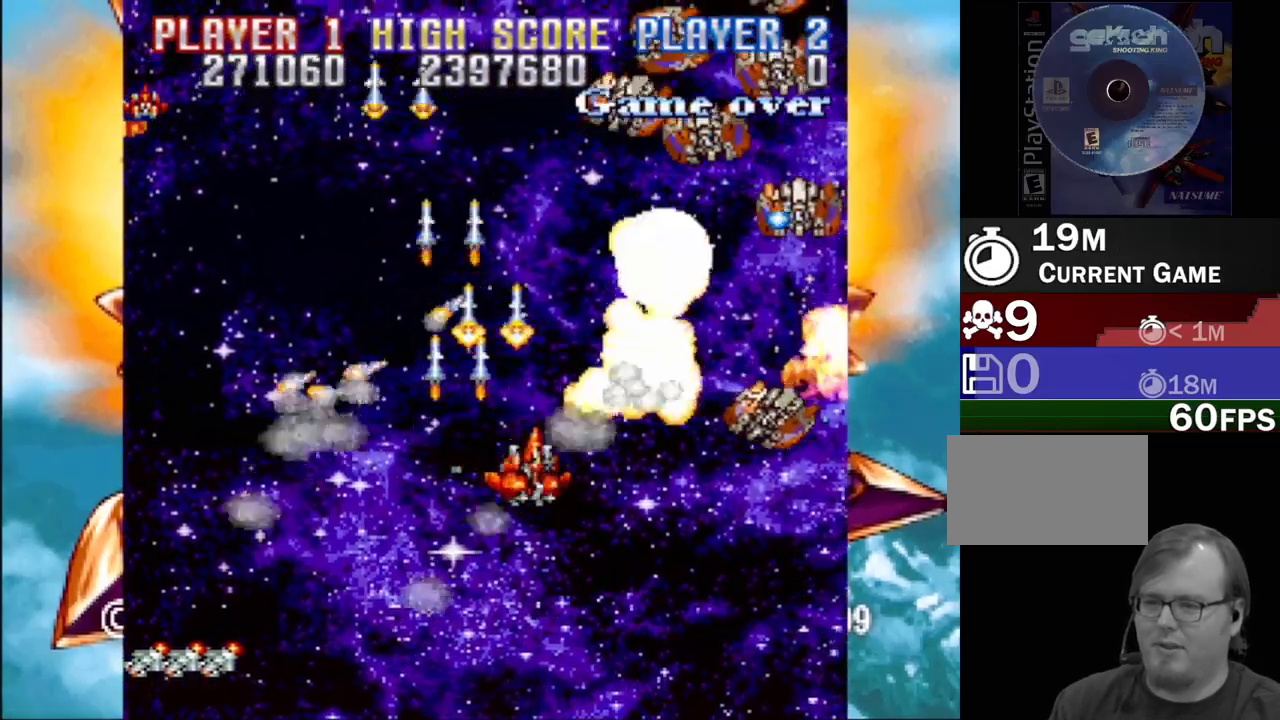
{"buttons": ["CROSS", "DPAD_LEFT"], "events": [[17, "DPAD_DOWN", "up"], [67, "SQUARE", "down"], [117, "CROSS", "up"], [183, "DPAD_DOWN", "down"], [200, "CROSS", "down"], [217, "SQUARE", "up"], [267, "DPAD_LEFT", "up"], [267, "DPAD_RIGHT", "down"], [283, "SQUARE", "down"], [317, "CROSS", "up"], [417, "CROSS", "down"], [417, "DPAD_RIGHT", "up"], [433, "DPAD_LEFT", "down"], [433, "SQUARE", "up"], [467, "DPAD_DOWN", "up"]]}
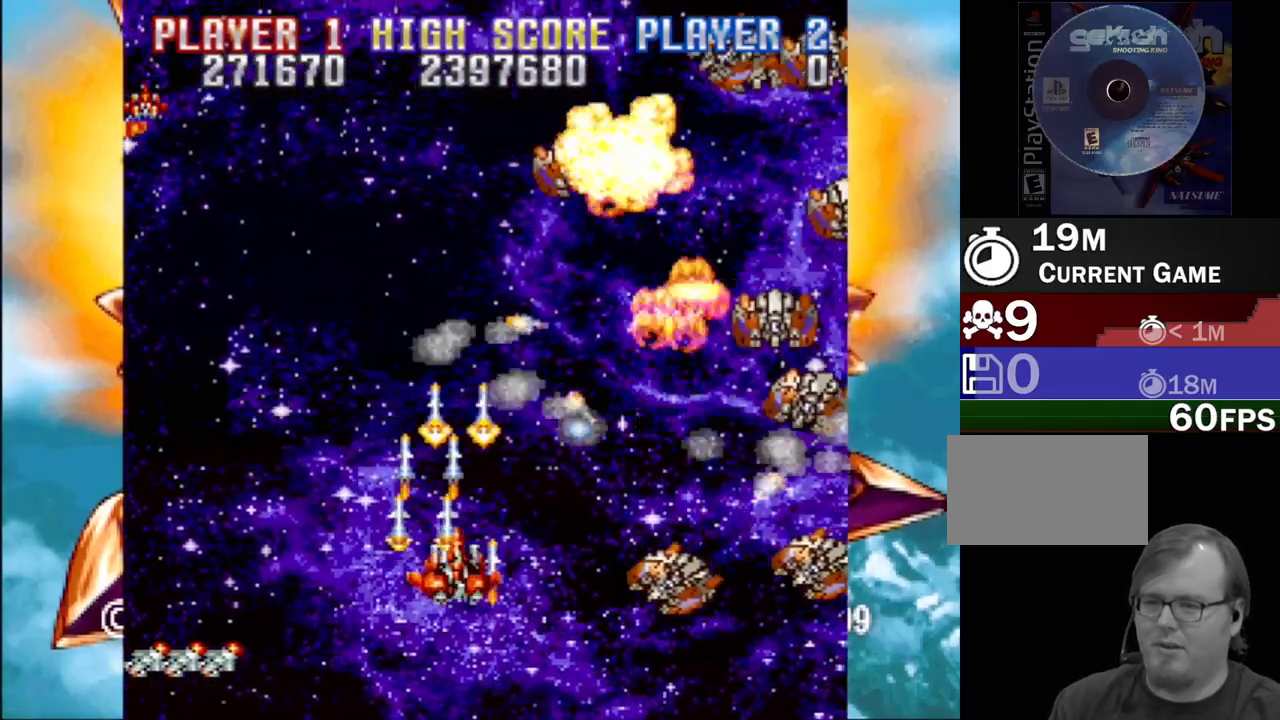
{"buttons": ["CROSS", "SQUARE", "DPAD_RIGHT"], "events": [[17, "SQUARE", "down"], [50, "CROSS", "up"], [150, "CROSS", "down"], [167, "SQUARE", "up"], [267, "SQUARE", "down"], [283, "DPAD_UP", "down"], [333, "CROSS", "up"], [400, "CROSS", "down"], [400, "DPAD_LEFT", "up"], [417, "DPAD_RIGHT", "down"], [417, "DPAD_UP", "up"], [417, "SQUARE", "up"], [500, "SQUARE", "down"]]}
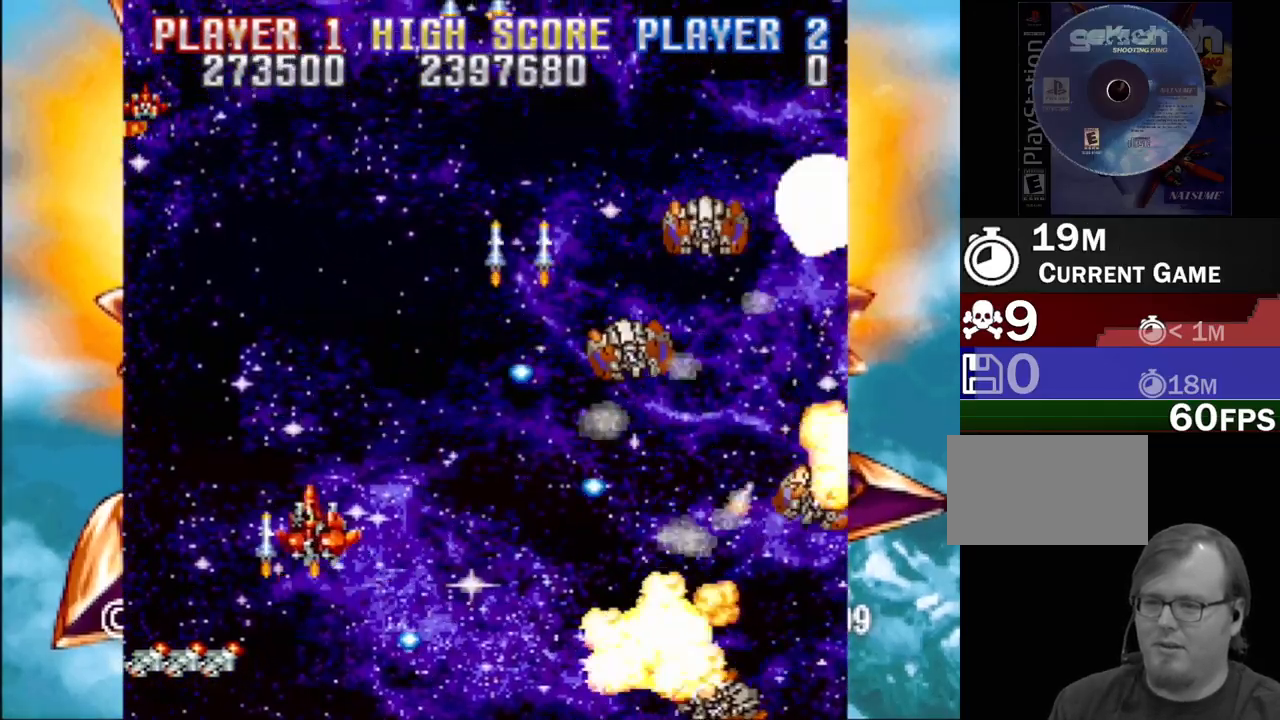
{"buttons": ["CROSS", "SQUARE", "DPAD_UP", "DPAD_LEFT"]}
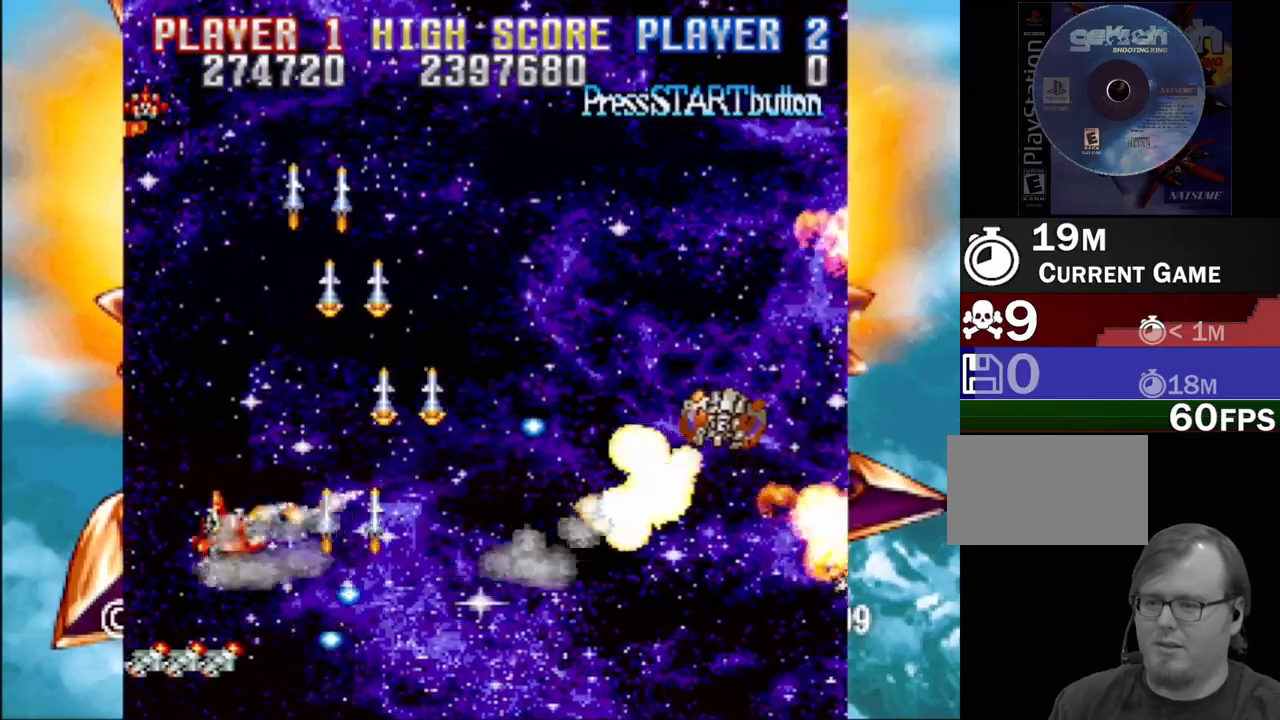
{"buttons": ["CROSS", "DPAD_DOWN", "DPAD_RIGHT"]}
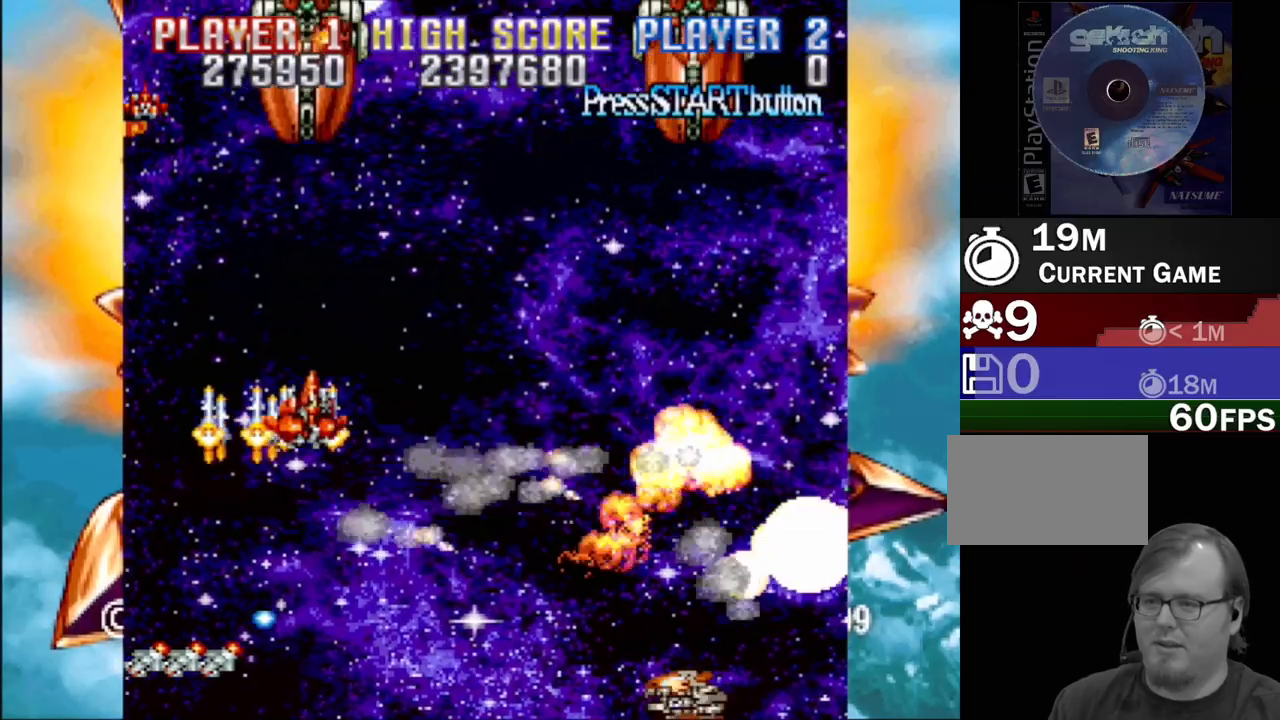
{"buttons": ["CROSS", "DPAD_LEFT"], "events": [[100, "SQUARE", "down"], [133, "CROSS", "up"], [233, "CROSS", "down"], [250, "SQUARE", "up"], [267, "DPAD_DOWN", "up"], [317, "SQUARE", "down"], [350, "DPAD_DOWN", "down"], [367, "CROSS", "up"], [383, "DPAD_LEFT", "down"], [383, "DPAD_RIGHT", "up"], [433, "DPAD_DOWN", "up"], [467, "CROSS", "down"], [483, "SQUARE", "up"]]}
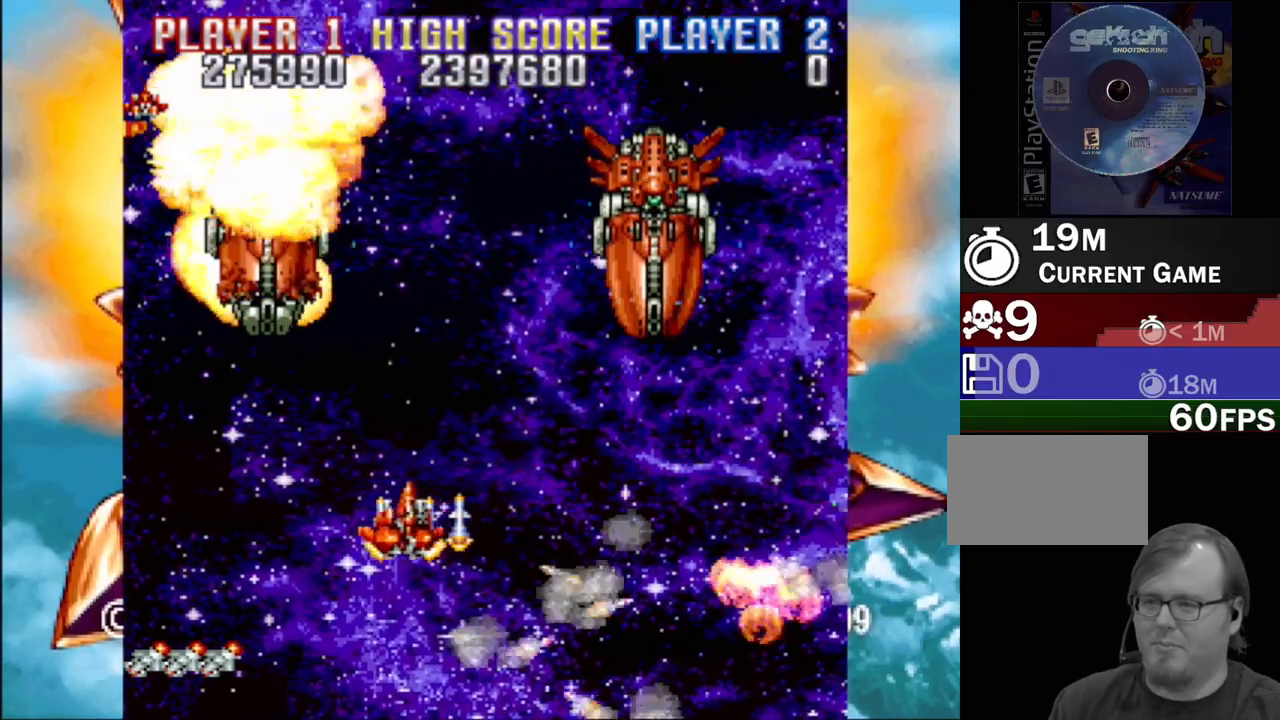
{"buttons": ["CROSS", "SQUARE", "DPAD_UP", "DPAD_LEFT"]}
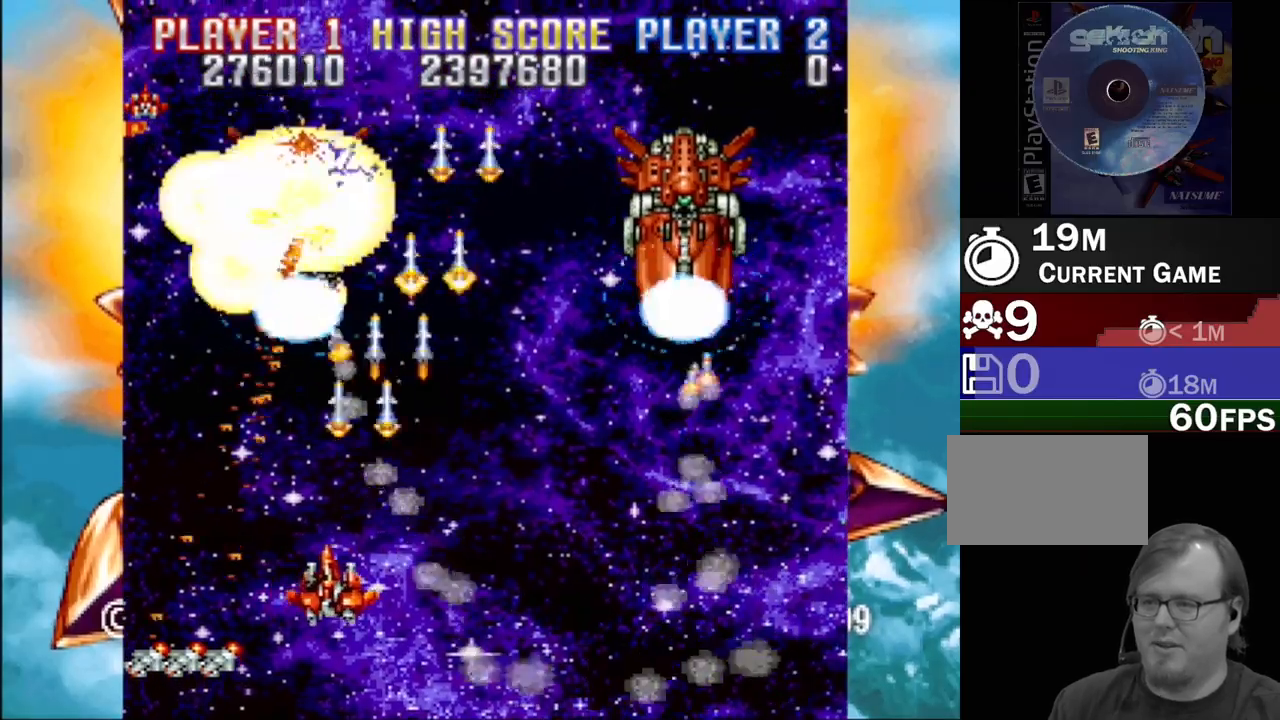
{"buttons": ["CROSS", "DPAD_RIGHT"], "events": [[17, "SQUARE", "up"], [100, "DPAD_LEFT", "up"], [100, "SQUARE", "down"], [117, "DPAD_RIGHT", "down"], [117, "DPAD_UP", "up"], [183, "CROSS", "up"], [250, "CROSS", "down"], [267, "SQUARE", "up"], [317, "SQUARE", "down"], [367, "CROSS", "up"], [450, "CROSS", "down"], [483, "SQUARE", "up"]]}
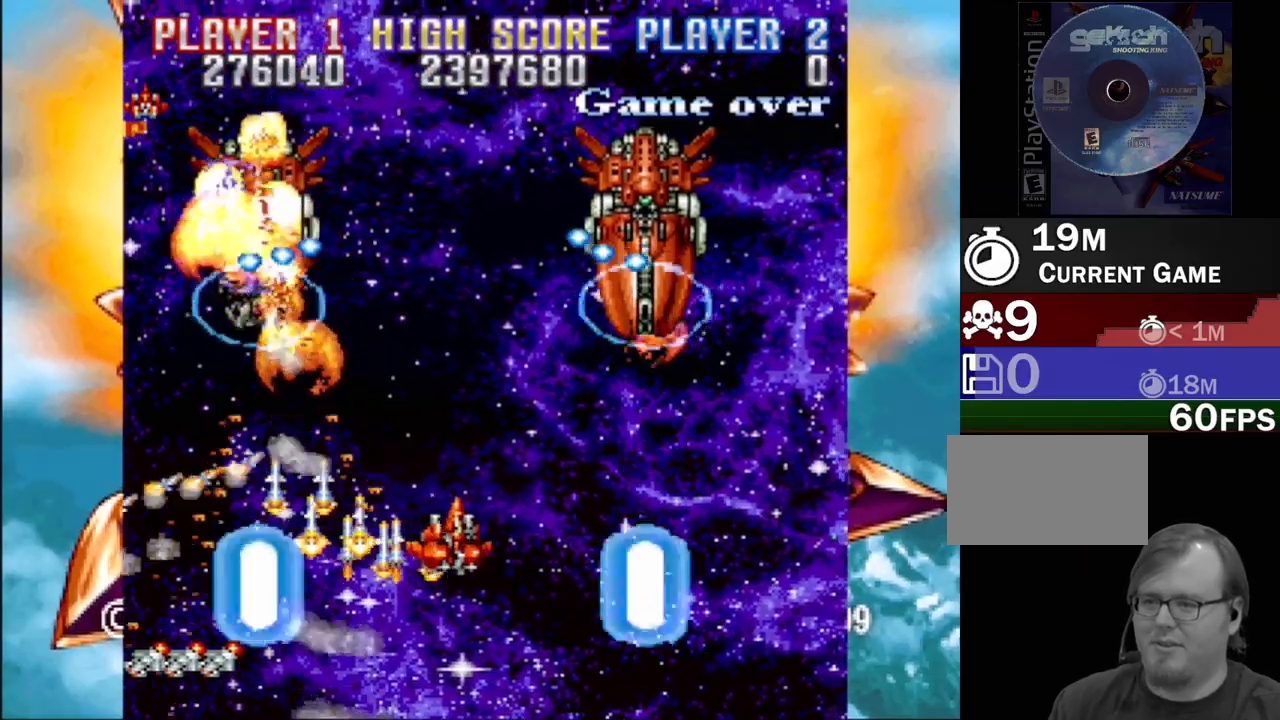
{"buttons": ["CROSS", "SQUARE", "DPAD_DOWN", "DPAD_RIGHT"]}
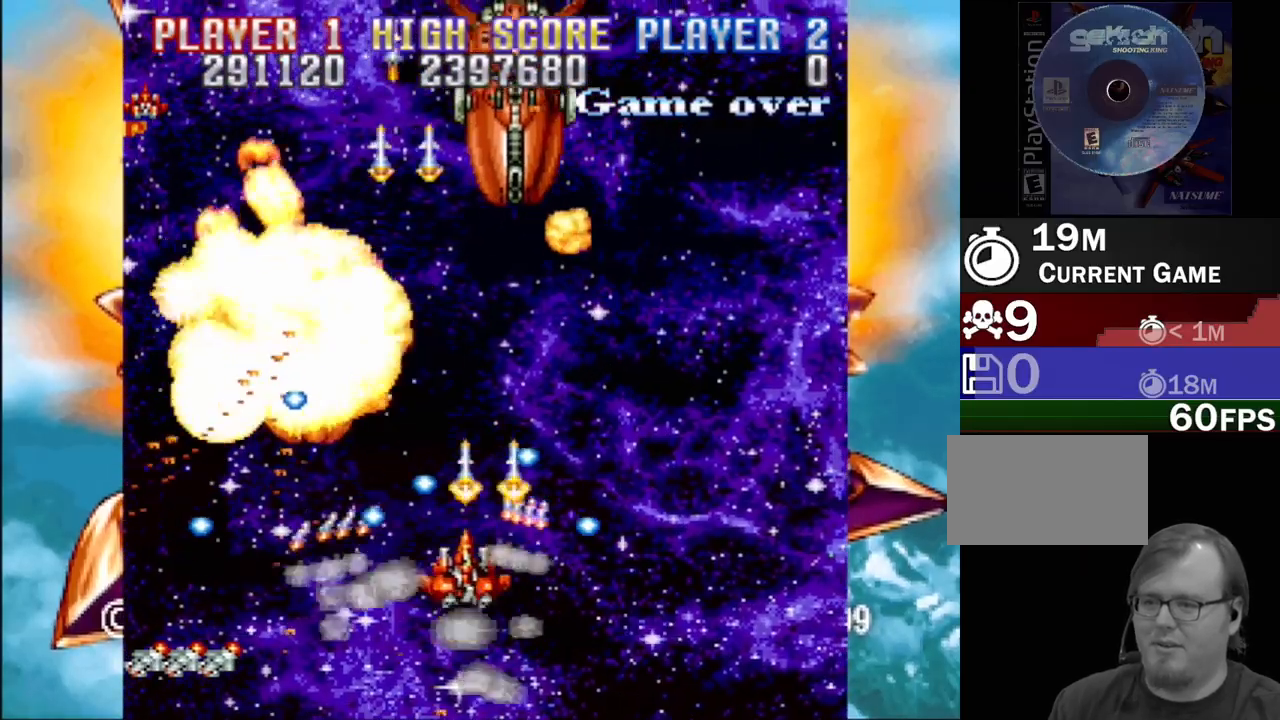
{"buttons": ["CROSS", "DPAD_UP", "DPAD_LEFT"]}
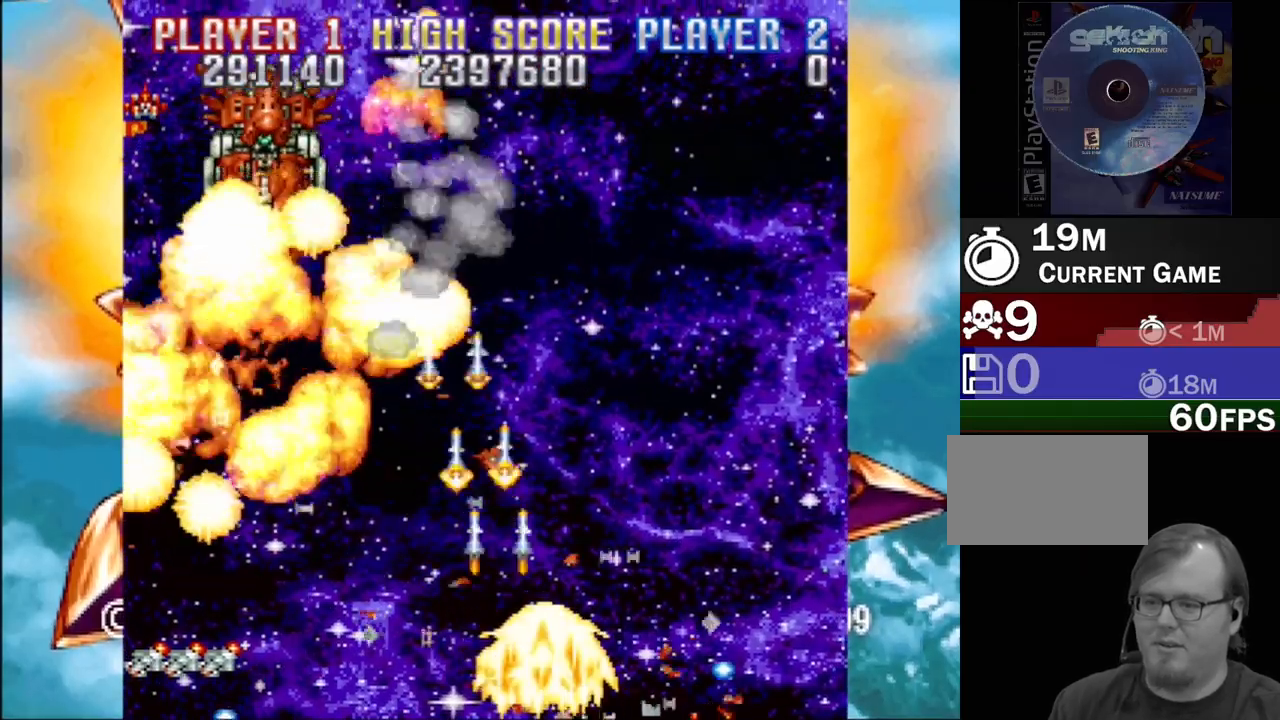
{"buttons": [], "events": [[50, "DPAD_UP", "up"], [100, "SQUARE", "down"], [150, "DPAD_LEFT", "up"], [217, "CROSS", "up"], [217, "SQUARE", "up"]]}
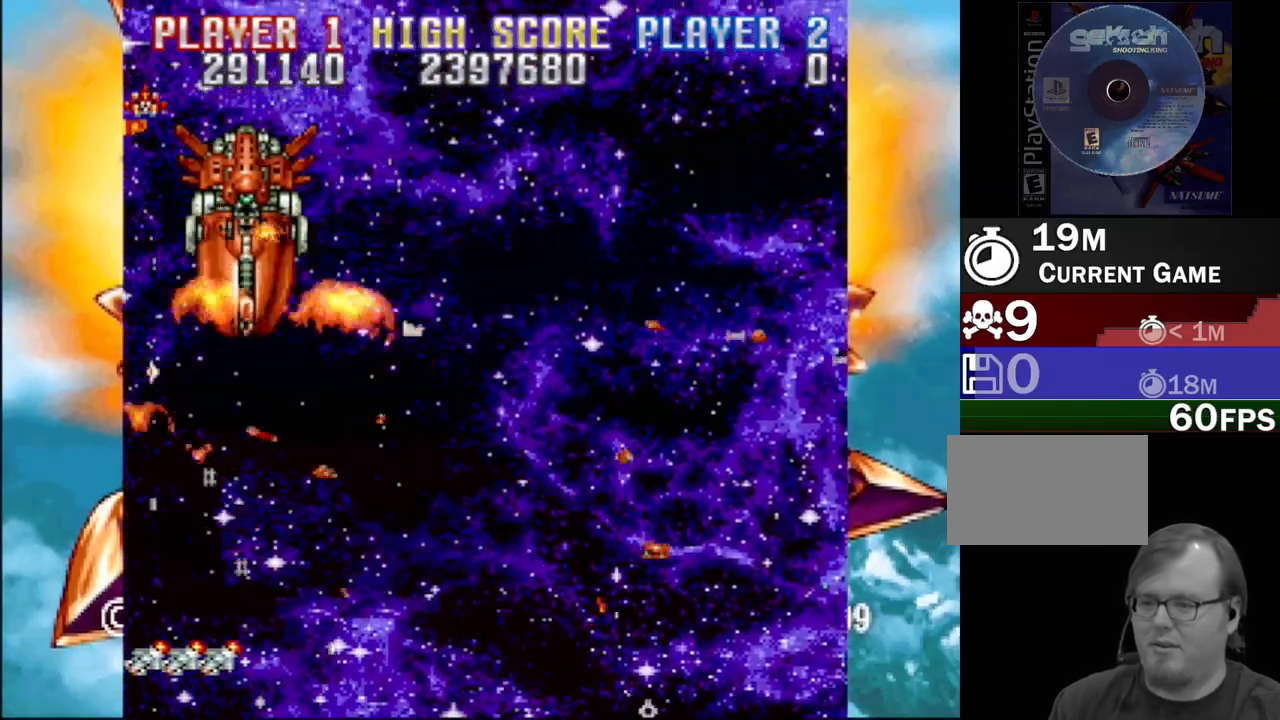
{"buttons": [], "events": []}
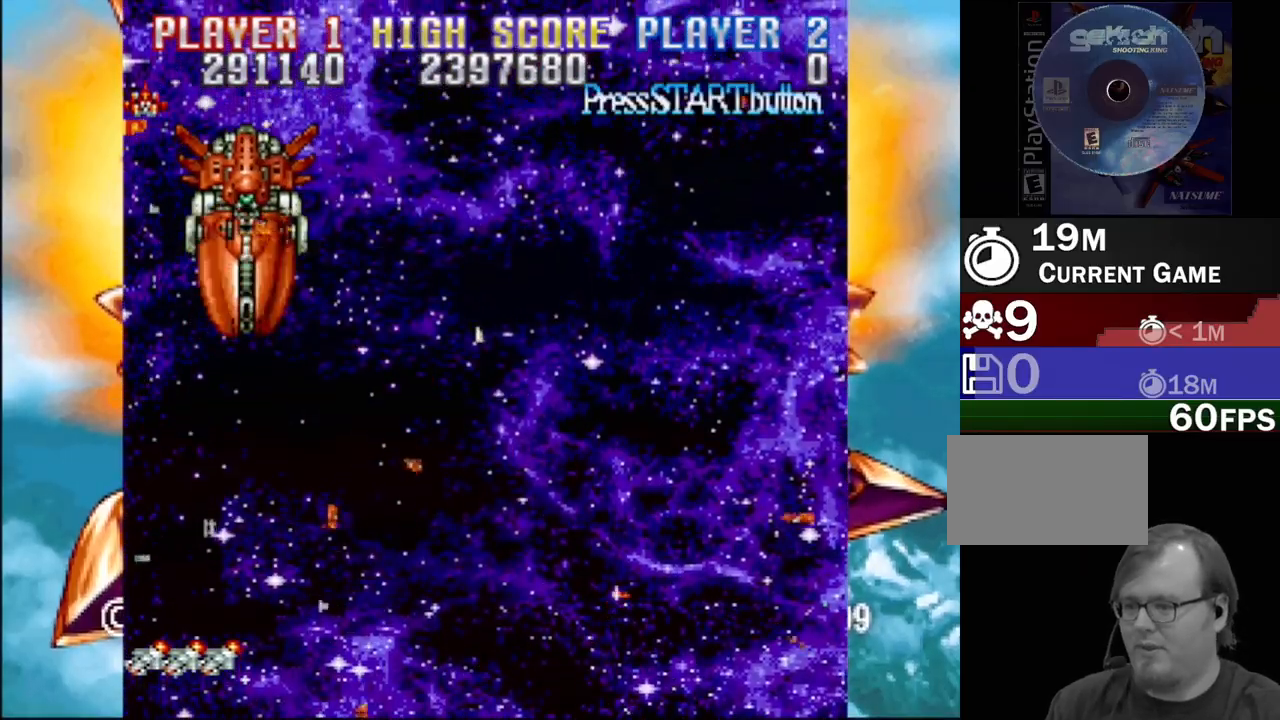
{"buttons": [], "events": []}